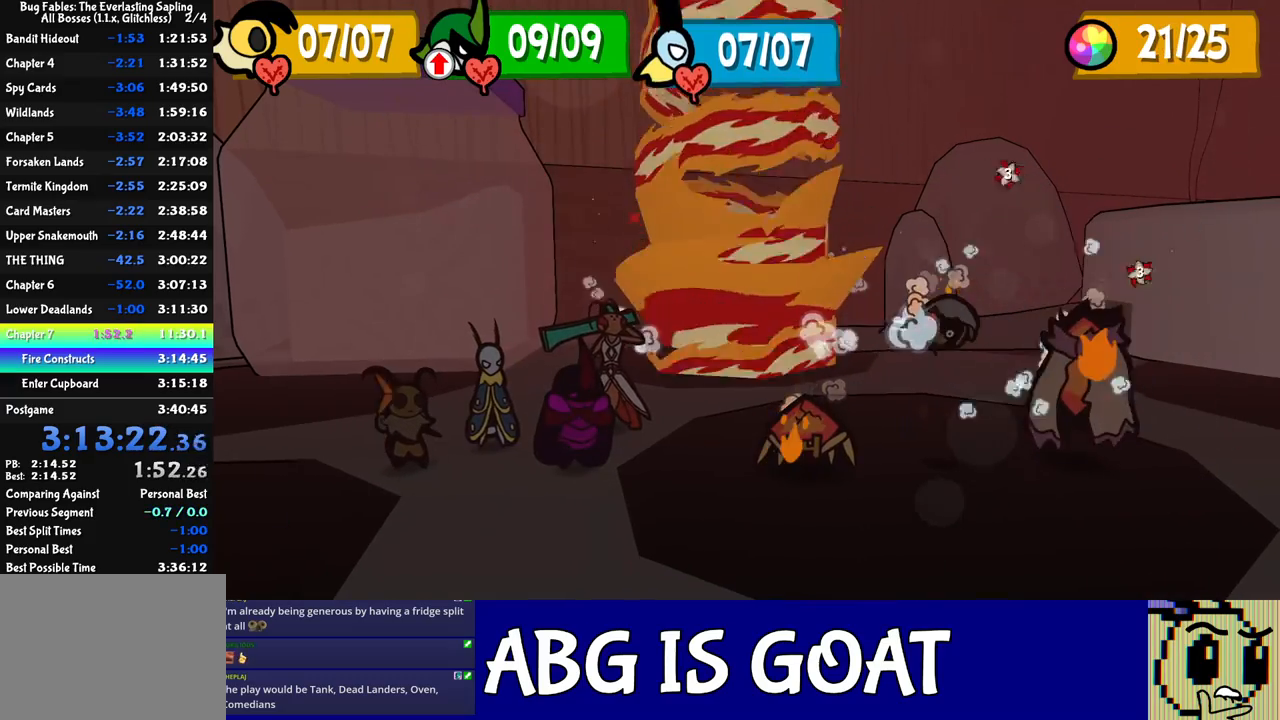
Gameplay with a controller (Xbox layout); each line is a JSON object with the inputs held at the frame after it. "events" lists button and stick changes between this image and that frame as [ms after this image, input, new state], when the widget could be followed in between. Not read: L1 L2 L3 R1 R2 R3 right_stick.
{"buttons": [], "left_stick": "center", "events": []}
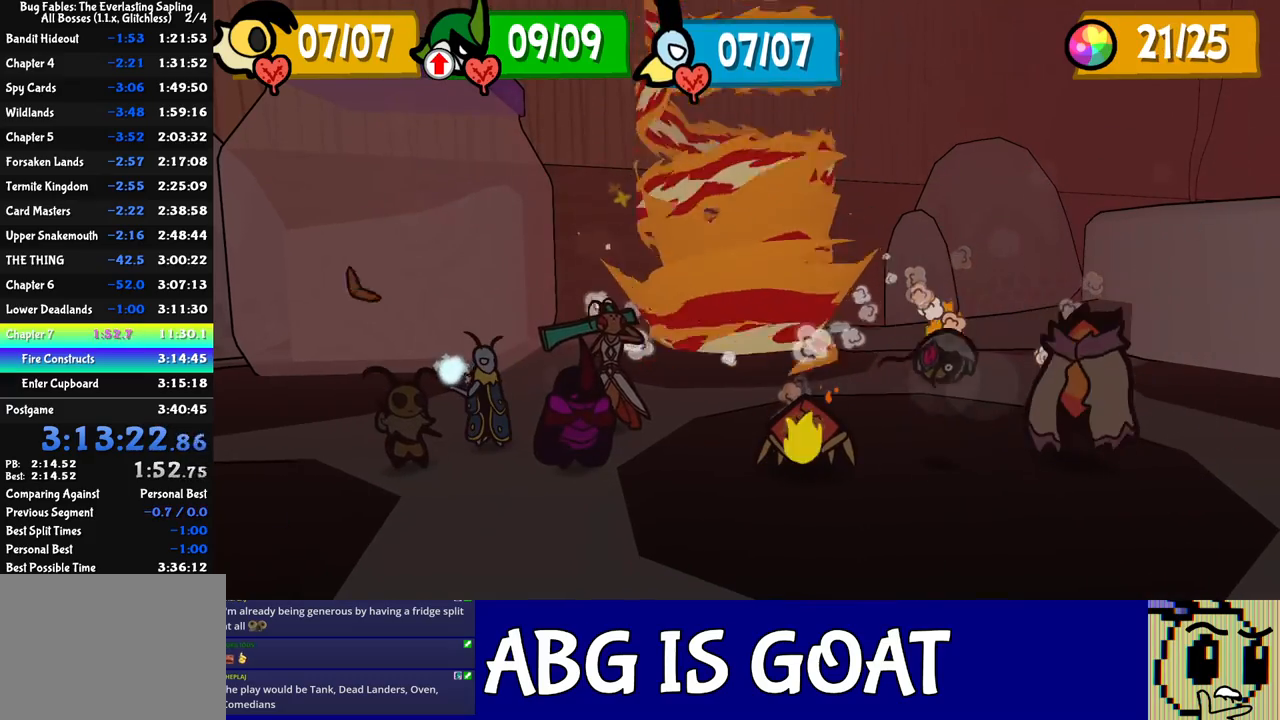
{"buttons": [], "left_stick": "center", "events": []}
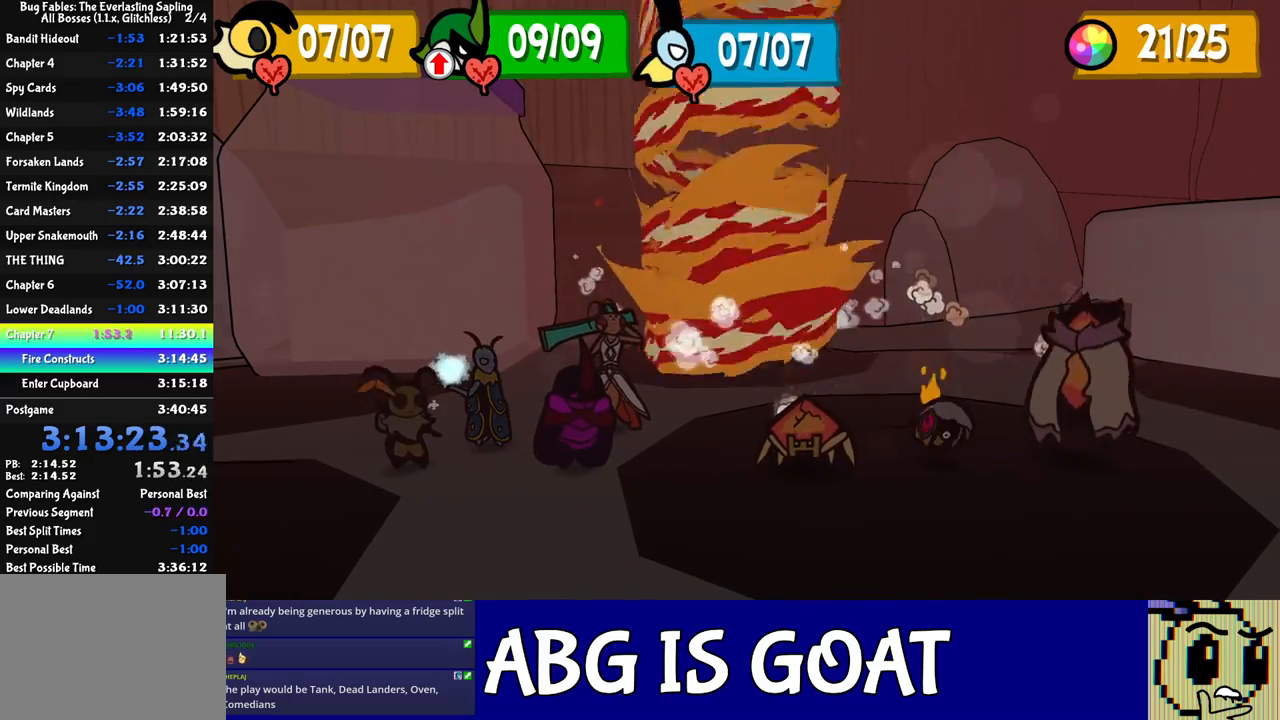
{"buttons": [], "left_stick": "center", "events": [[183, "A", "down"], [233, "A", "up"], [317, "DPAD_DOWN", "down"], [383, "DPAD_DOWN", "up"], [433, "DPAD_DOWN", "down"], [500, "DPAD_DOWN", "up"]]}
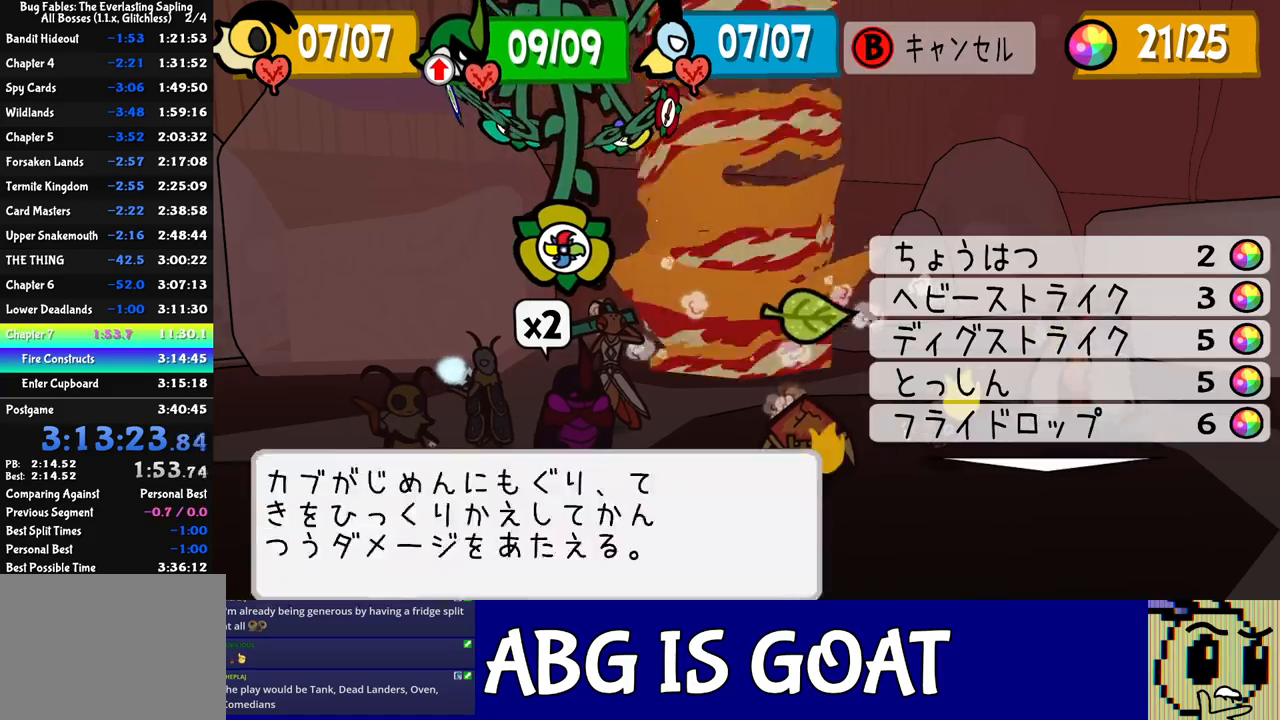
{"buttons": ["A"], "left_stick": "center", "events": [[50, "DPAD_DOWN", "down"], [117, "DPAD_DOWN", "up"], [183, "A", "down"], [233, "A", "up"], [300, "A", "down"], [333, "A", "up"], [383, "A", "down"], [433, "A", "up"], [500, "A", "down"]]}
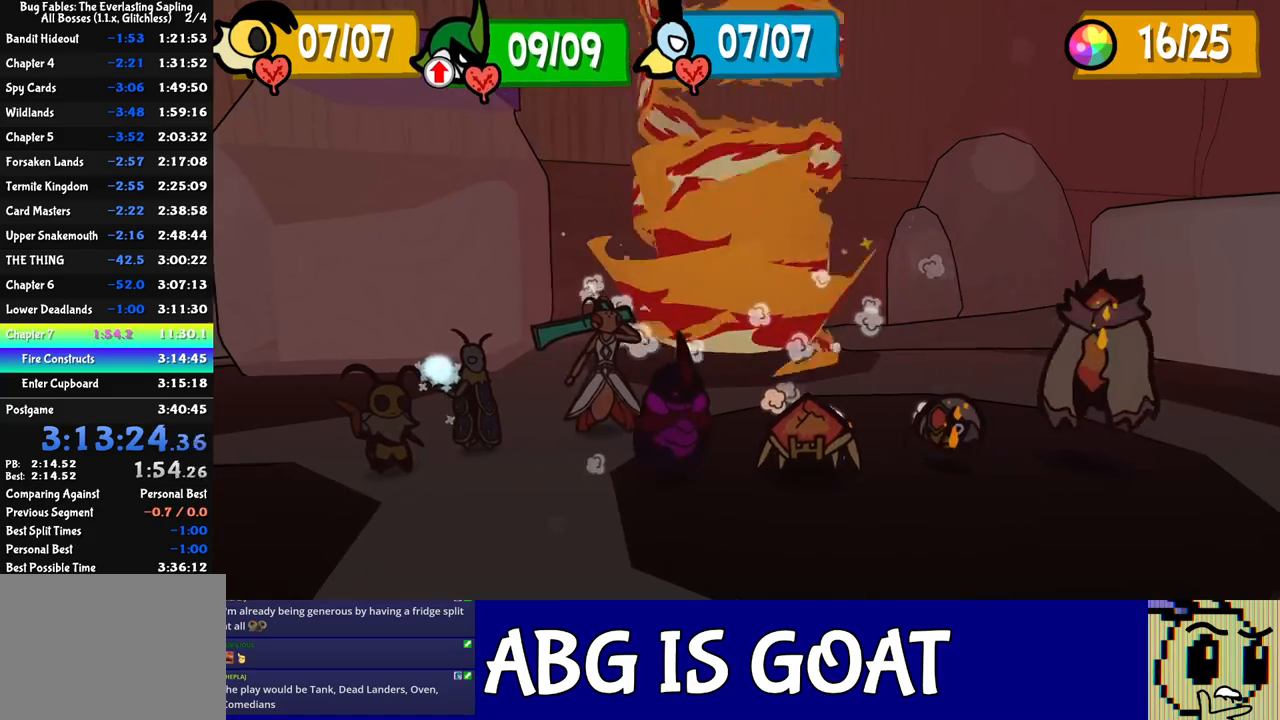
{"buttons": [], "left_stick": "center", "events": [[50, "A", "up"], [100, "A", "down"], [150, "A", "up"], [200, "A", "down"], [250, "A", "up"], [317, "A", "down"], [367, "A", "up"], [417, "A", "down"], [467, "A", "up"]]}
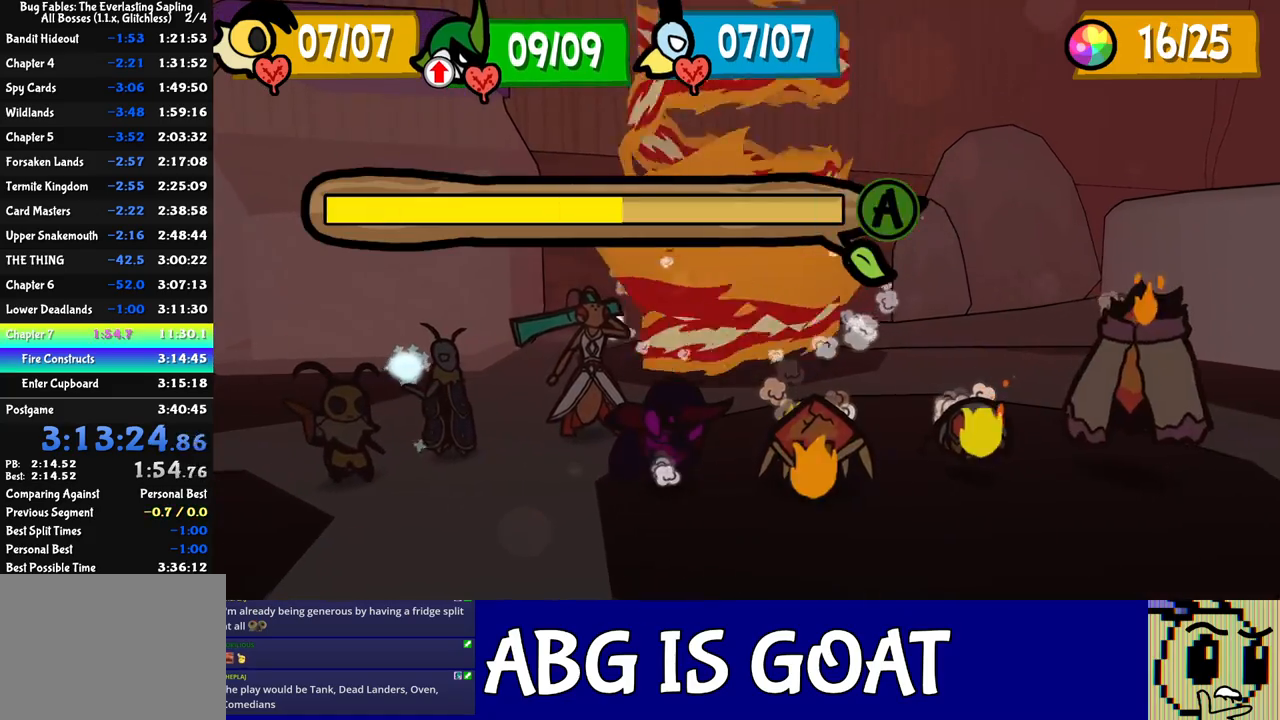
{"buttons": [], "left_stick": "center", "events": [[33, "A", "down"], [67, "A", "up"], [133, "A", "down"], [183, "A", "up"], [250, "A", "down"], [283, "A", "up"], [333, "A", "down"], [400, "A", "up"], [450, "A", "down"], [500, "A", "up"]]}
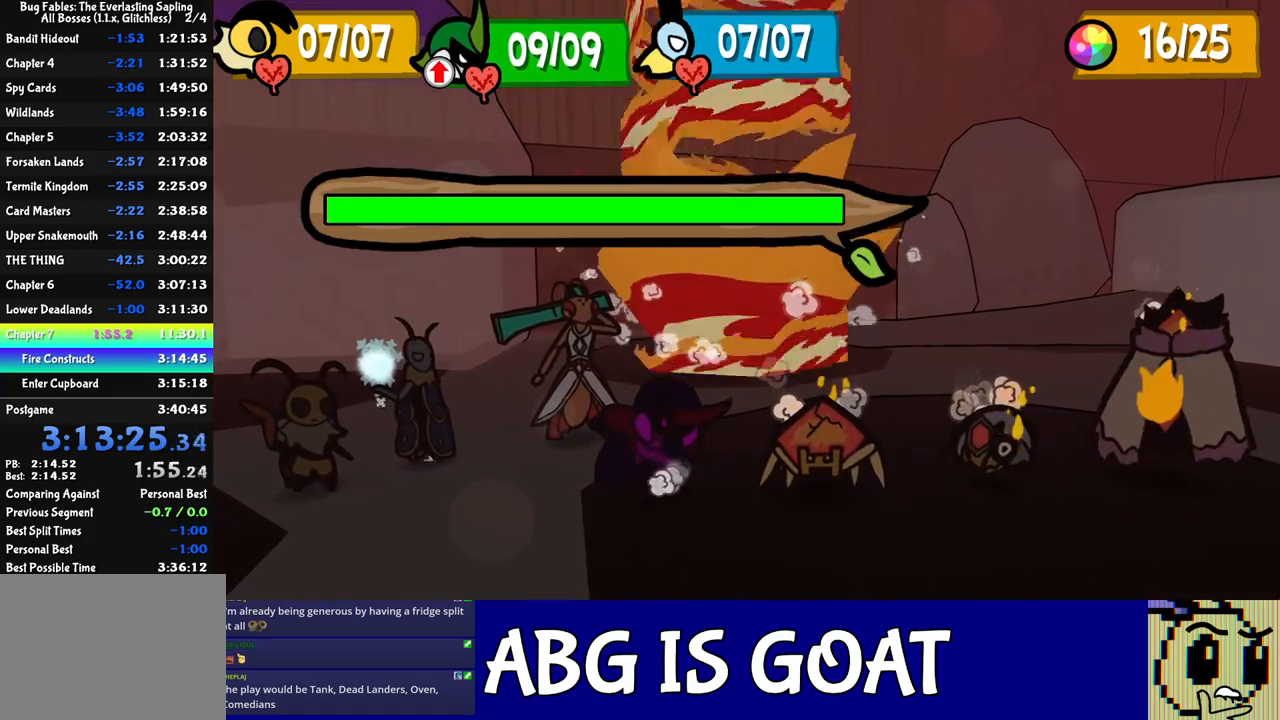
{"buttons": [], "left_stick": "center", "events": []}
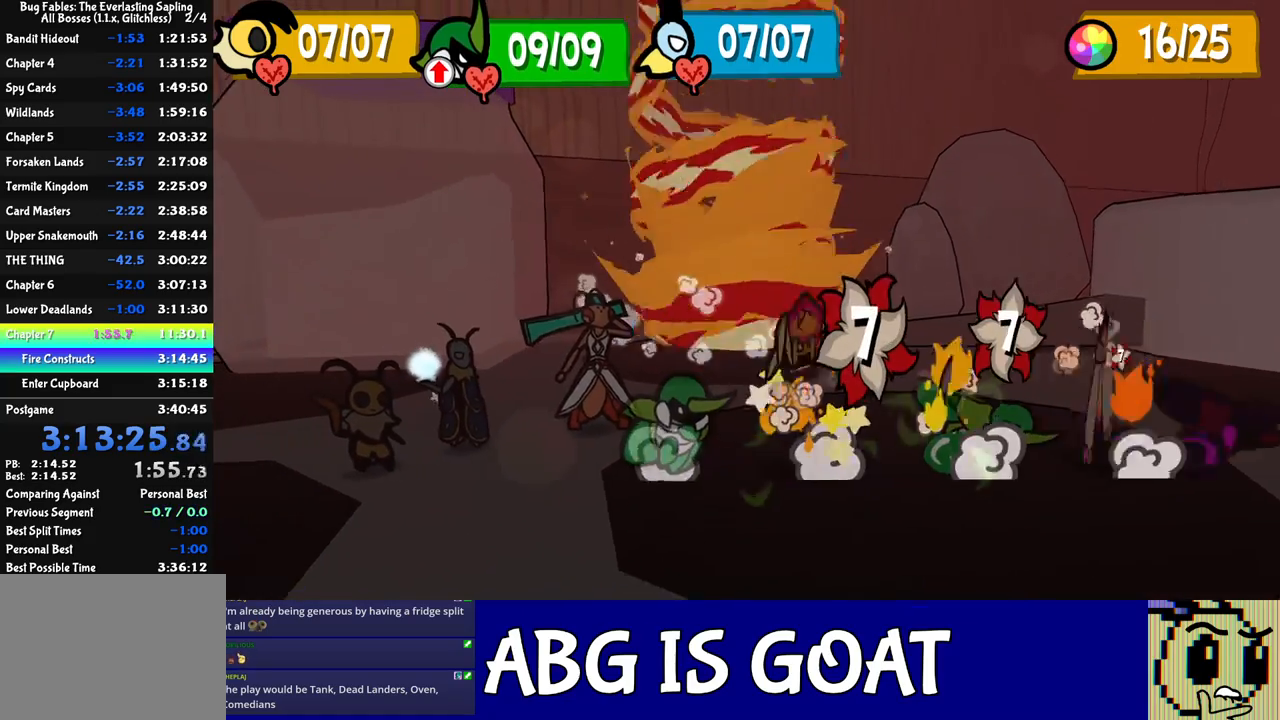
{"buttons": [], "left_stick": "center", "events": []}
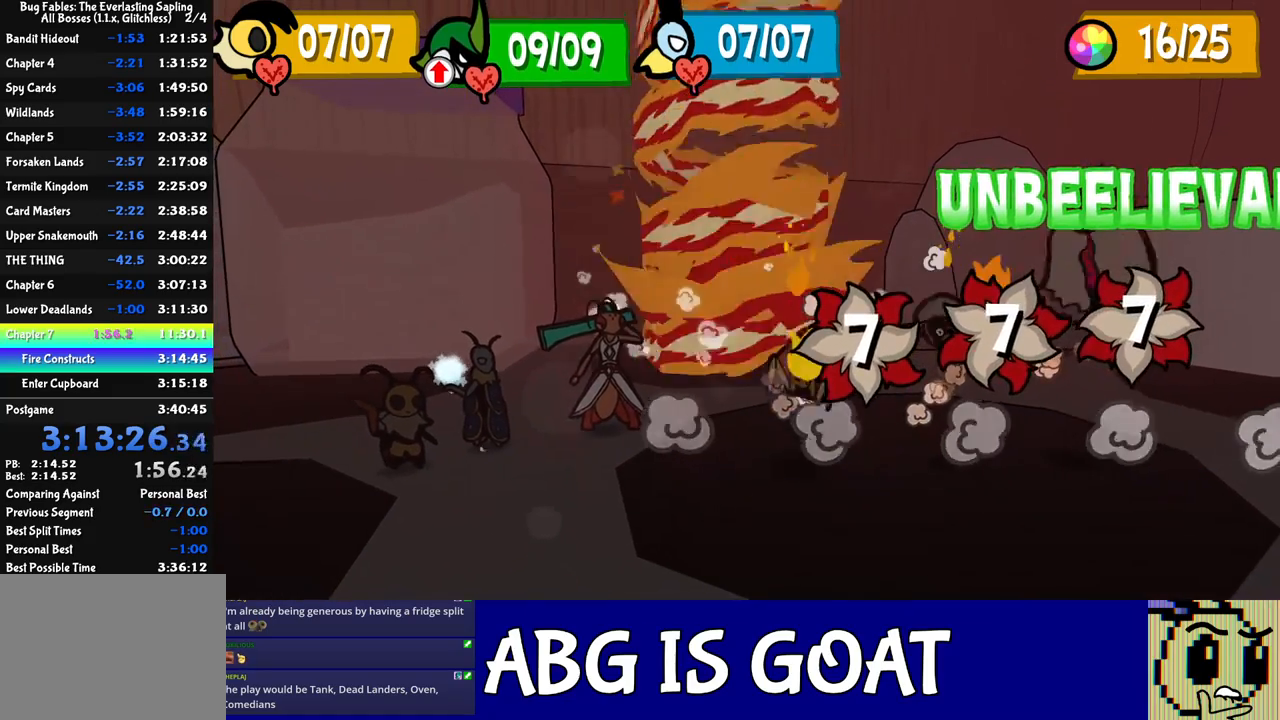
{"buttons": [], "left_stick": "center", "events": []}
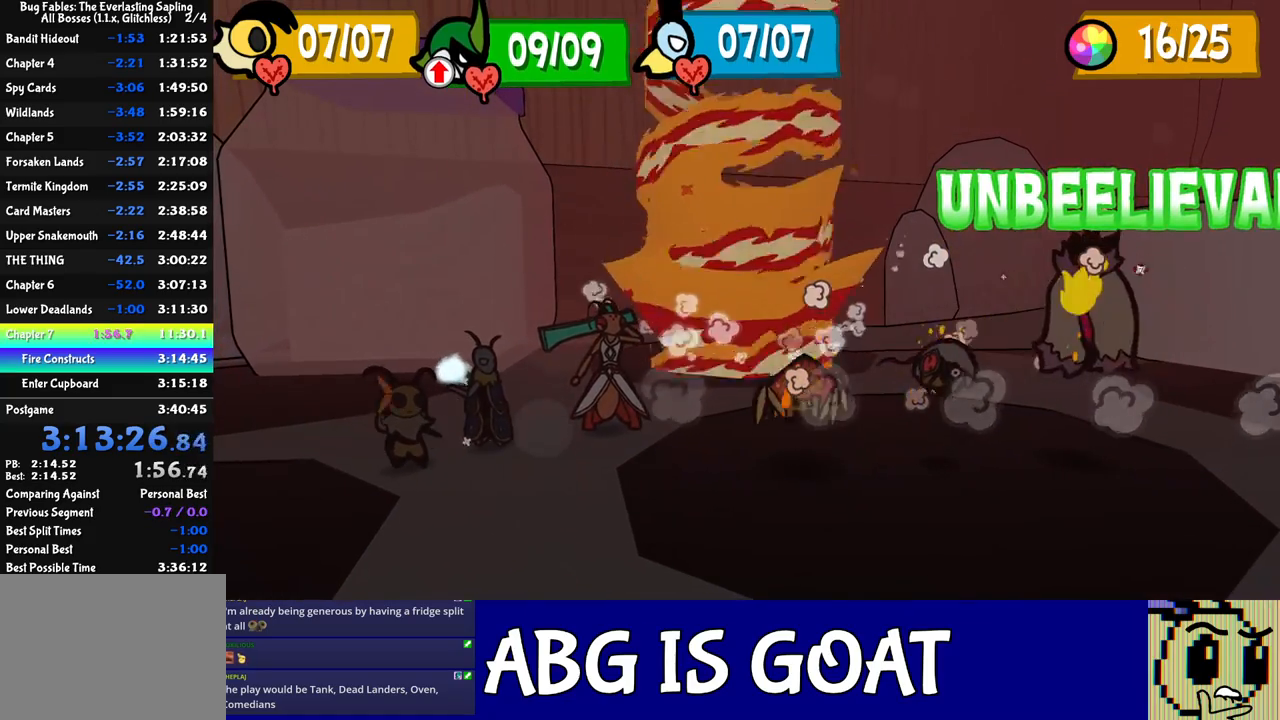
{"buttons": [], "left_stick": "center", "events": []}
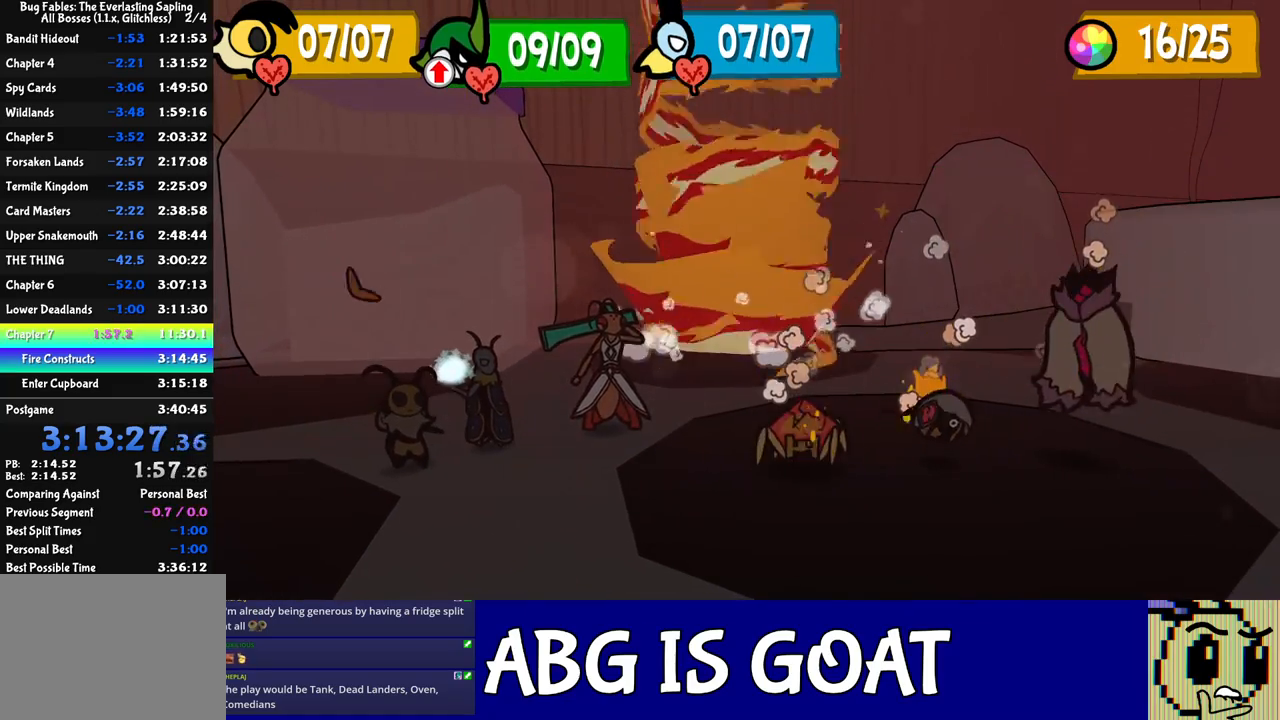
{"buttons": [], "left_stick": "center", "events": []}
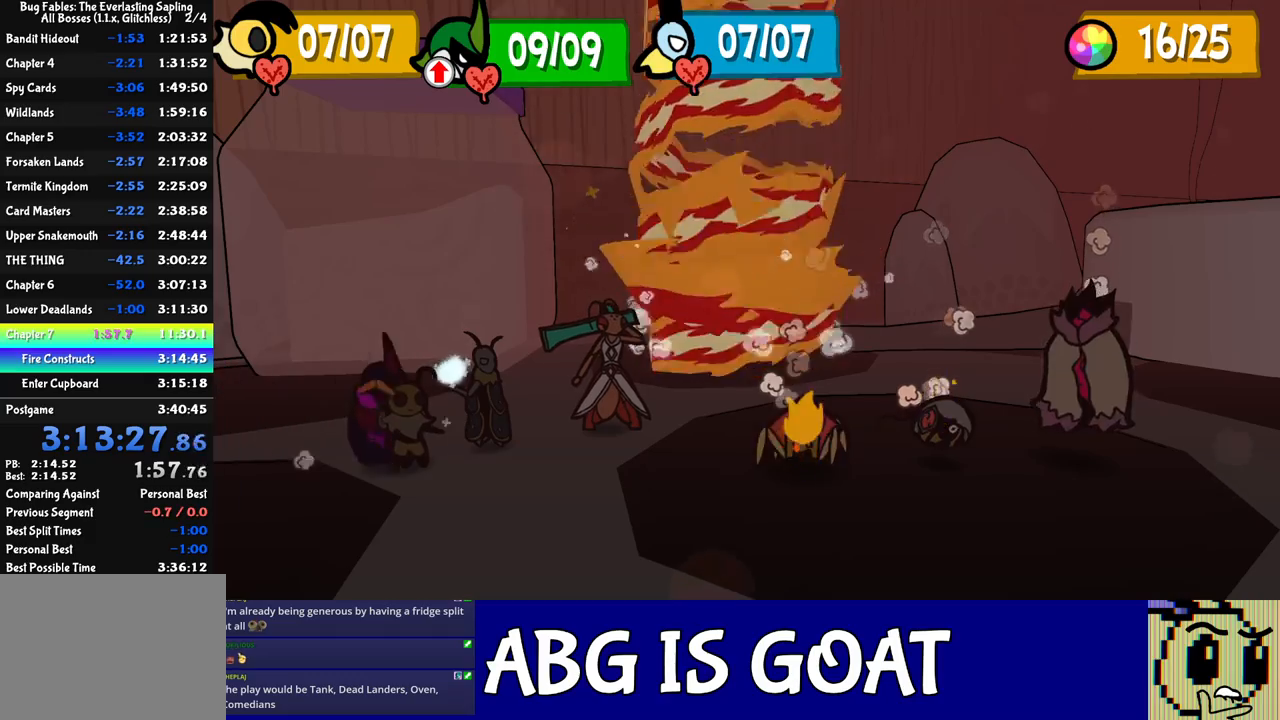
{"buttons": [], "left_stick": "center", "events": []}
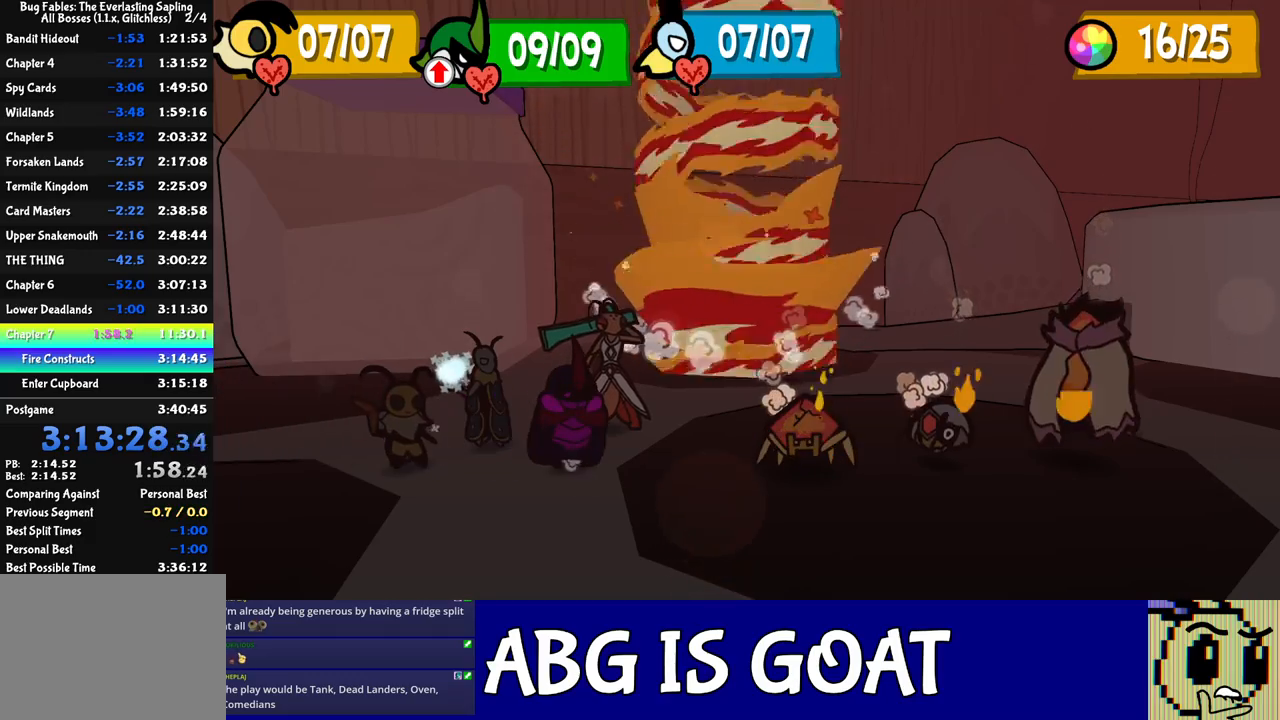
{"buttons": [], "left_stick": "center", "events": [[383, "A", "down"], [433, "A", "up"]]}
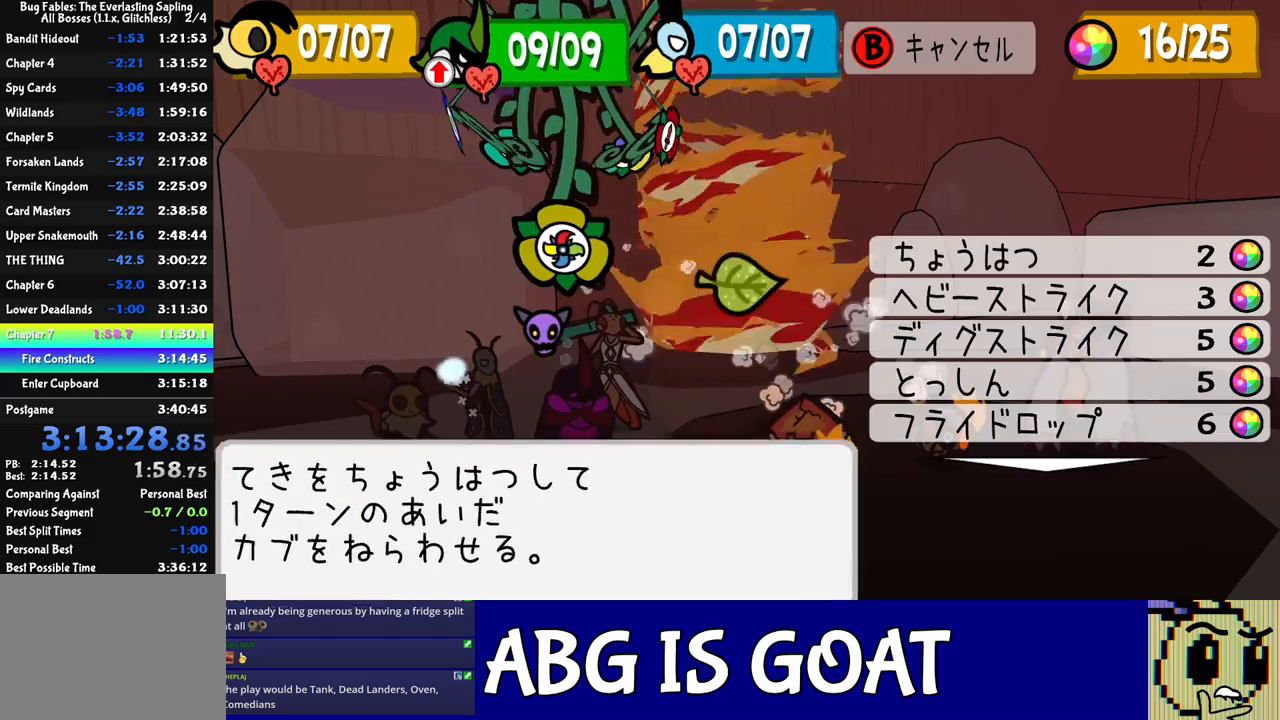
{"buttons": ["A"], "left_stick": "center", "events": [[67, "DPAD_DOWN", "down"], [117, "DPAD_DOWN", "up"], [183, "DPAD_DOWN", "down"], [233, "DPAD_DOWN", "up"], [300, "DPAD_DOWN", "down"], [367, "DPAD_DOWN", "up"], [383, "A", "down"], [417, "A", "up"], [483, "A", "down"]]}
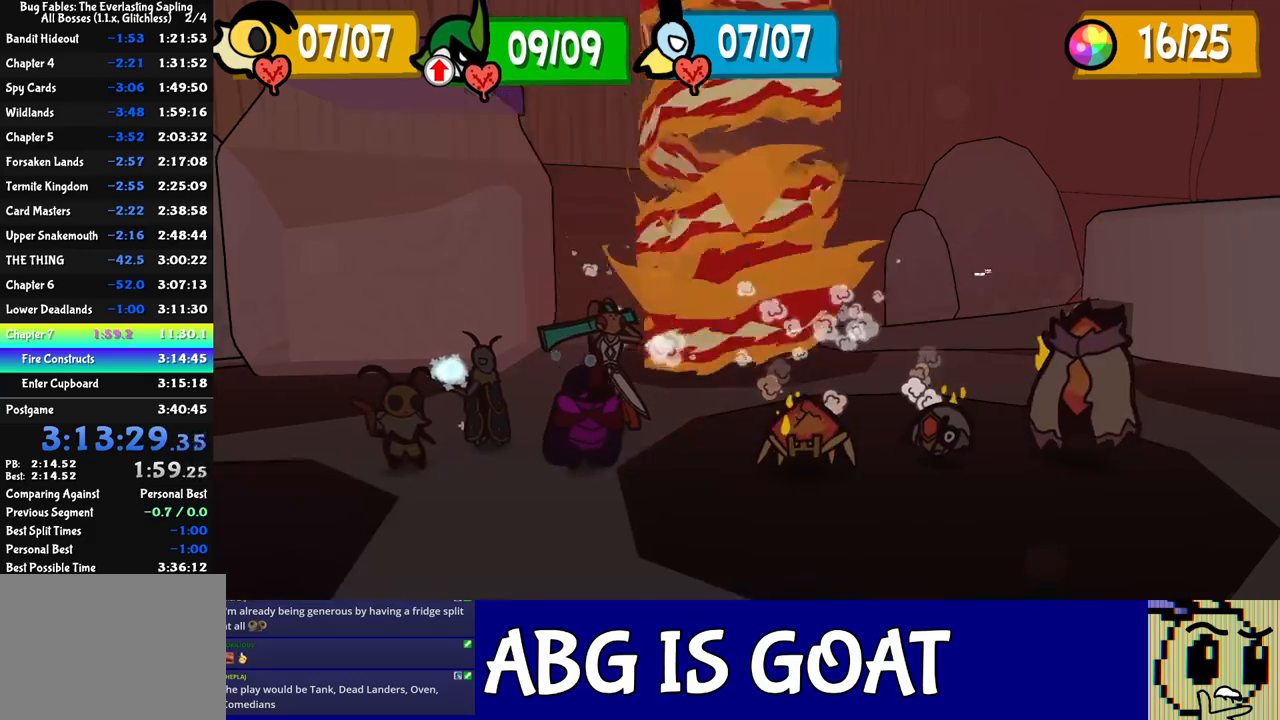
{"buttons": [], "left_stick": "center", "events": [[33, "A", "up"], [67, "A", "down"], [133, "A", "up"], [183, "A", "down"], [250, "A", "up"], [300, "A", "down"], [350, "A", "up"], [400, "A", "down"], [450, "A", "up"]]}
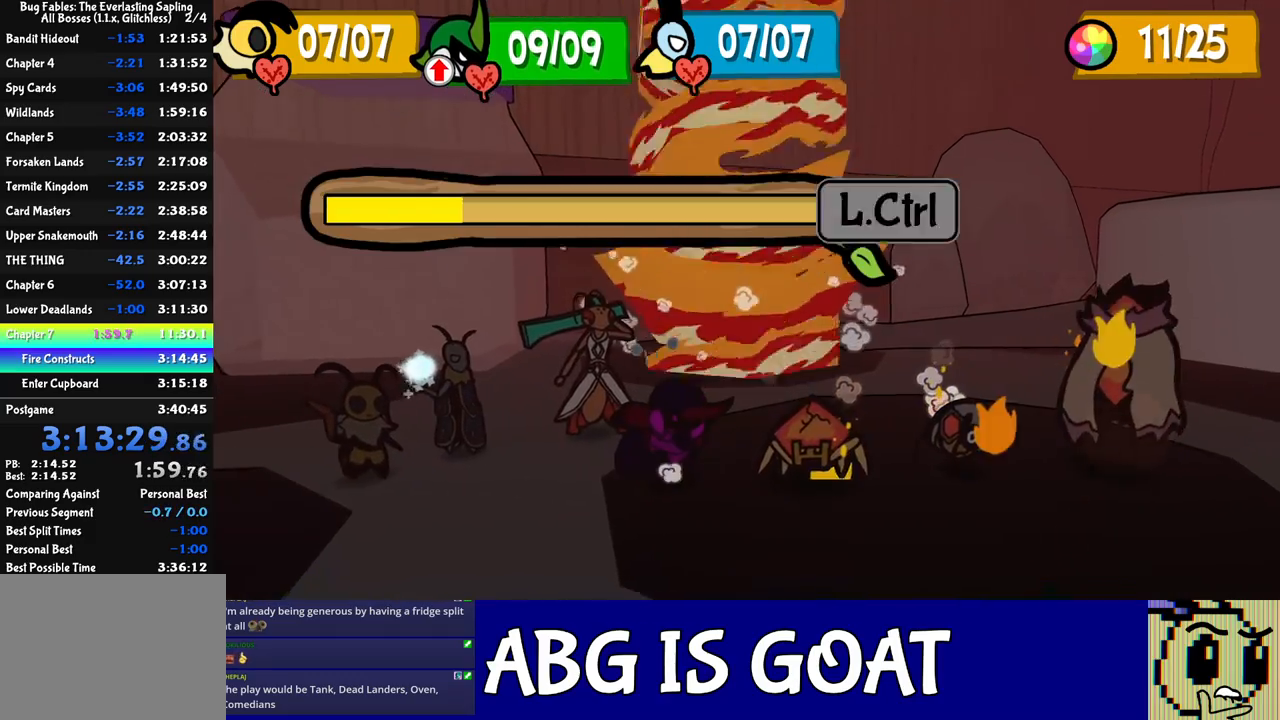
{"buttons": [], "left_stick": "center", "events": [[17, "A", "down"], [50, "A", "up"], [117, "A", "down"], [167, "A", "up"], [233, "A", "down"], [283, "A", "up"], [333, "A", "down"], [383, "A", "up"], [450, "A", "down"], [500, "A", "up"]]}
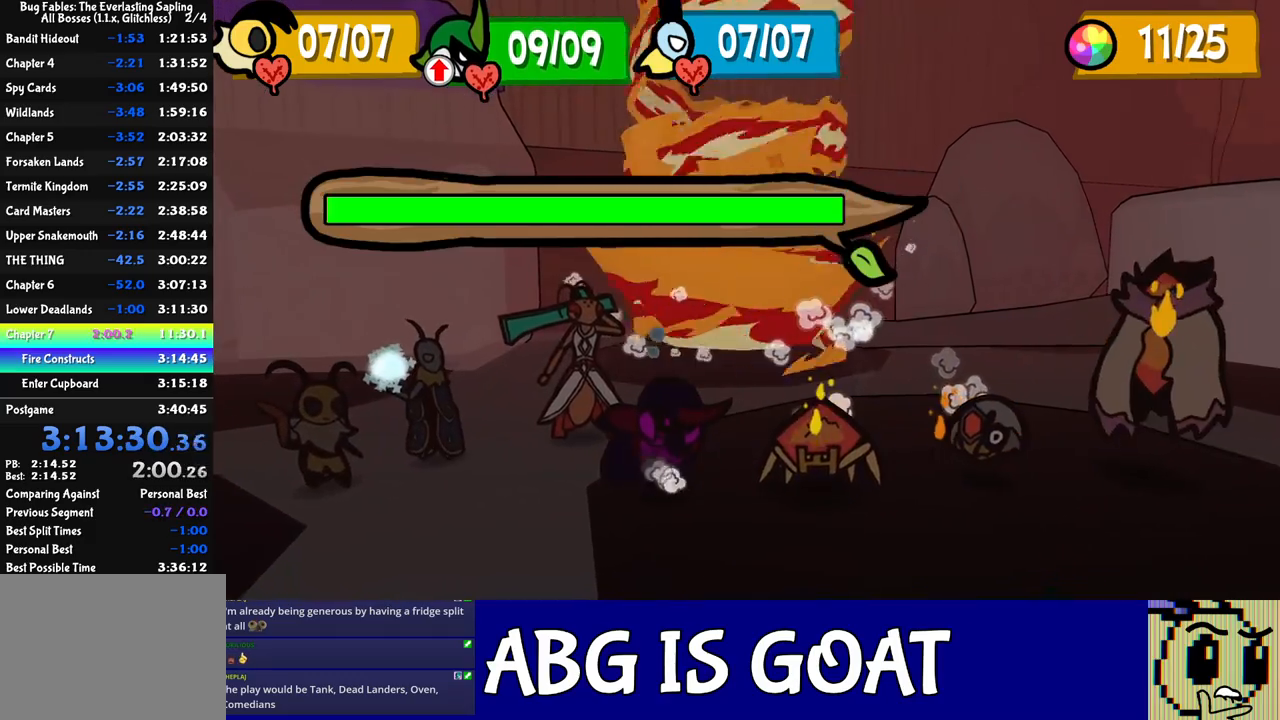
{"buttons": ["B"], "left_stick": "center", "events": [[50, "A", "down"], [117, "A", "up"], [167, "A", "down"], [217, "A", "up"], [267, "A", "down"], [417, "B", "down"], [450, "A", "up"]]}
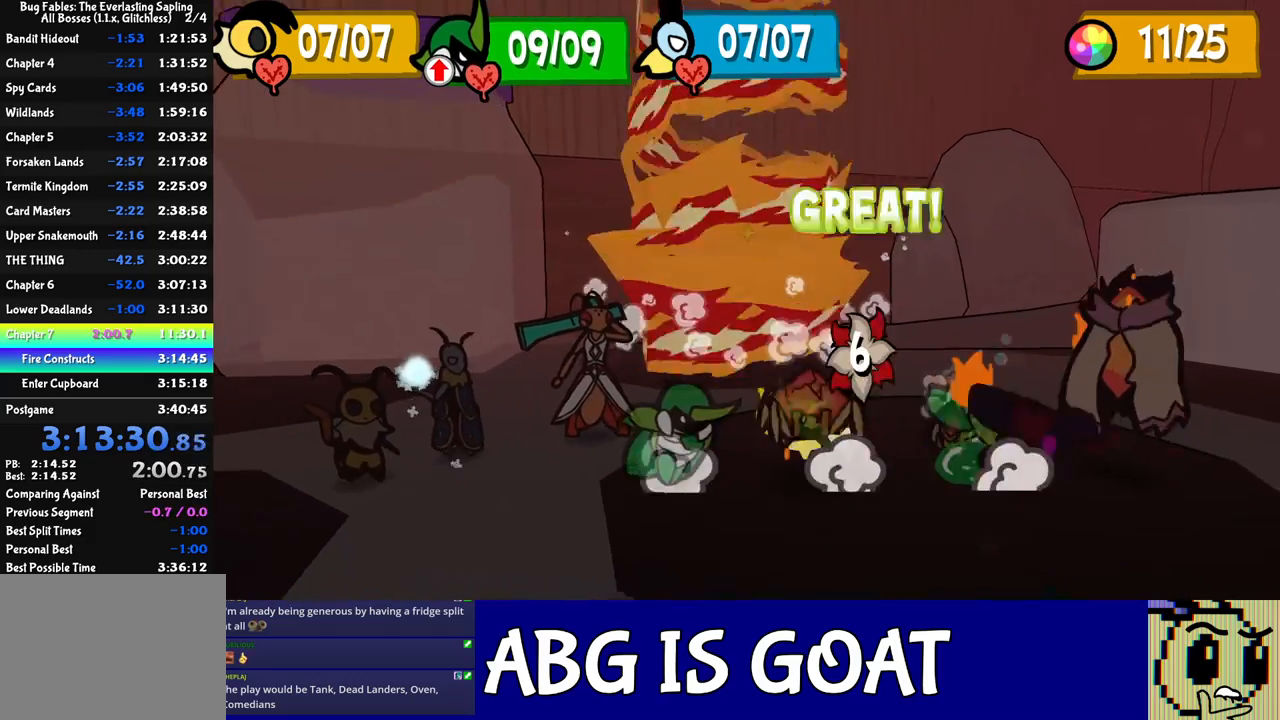
{"buttons": ["B"], "left_stick": "center", "events": []}
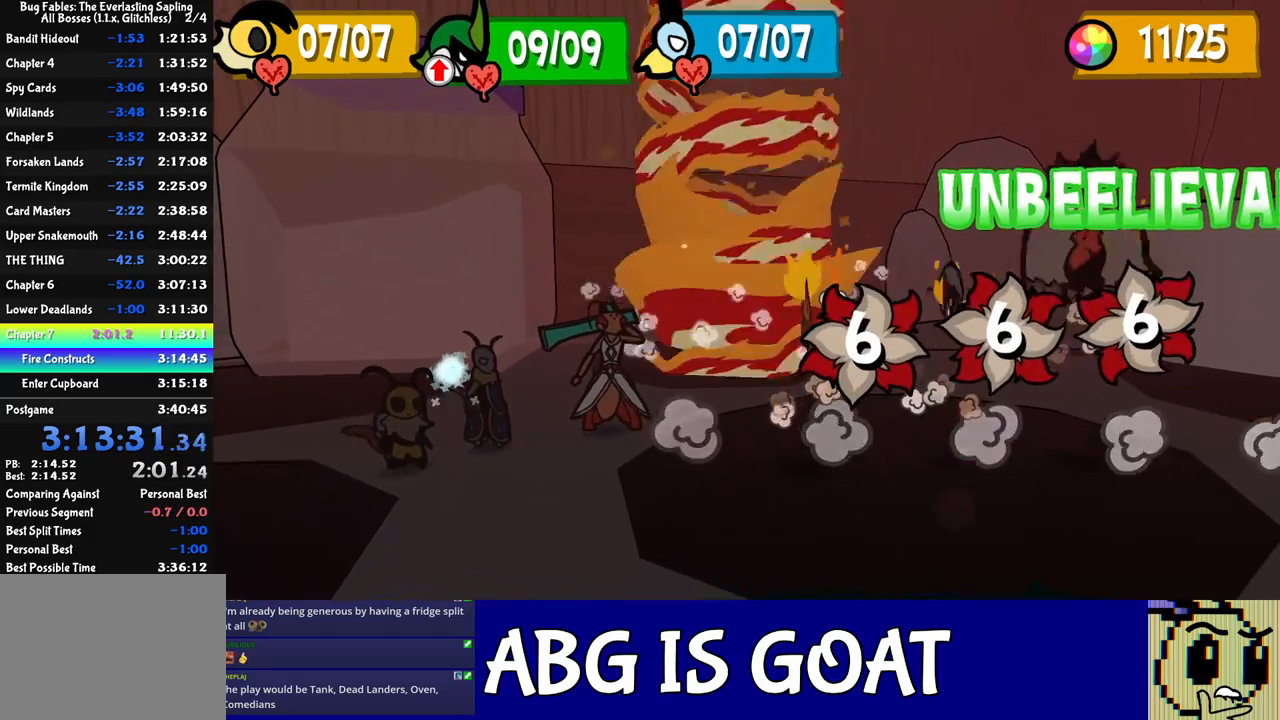
{"buttons": ["B"], "left_stick": "center", "events": []}
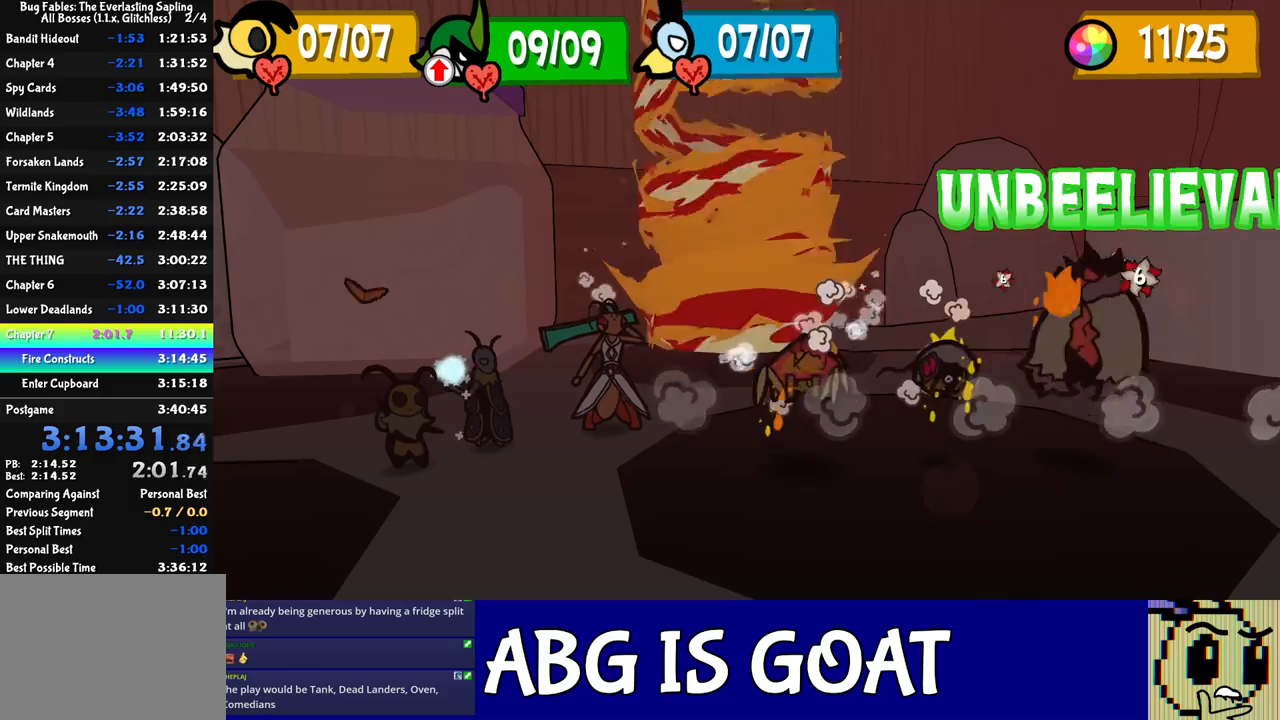
{"buttons": ["B"], "left_stick": "center", "events": []}
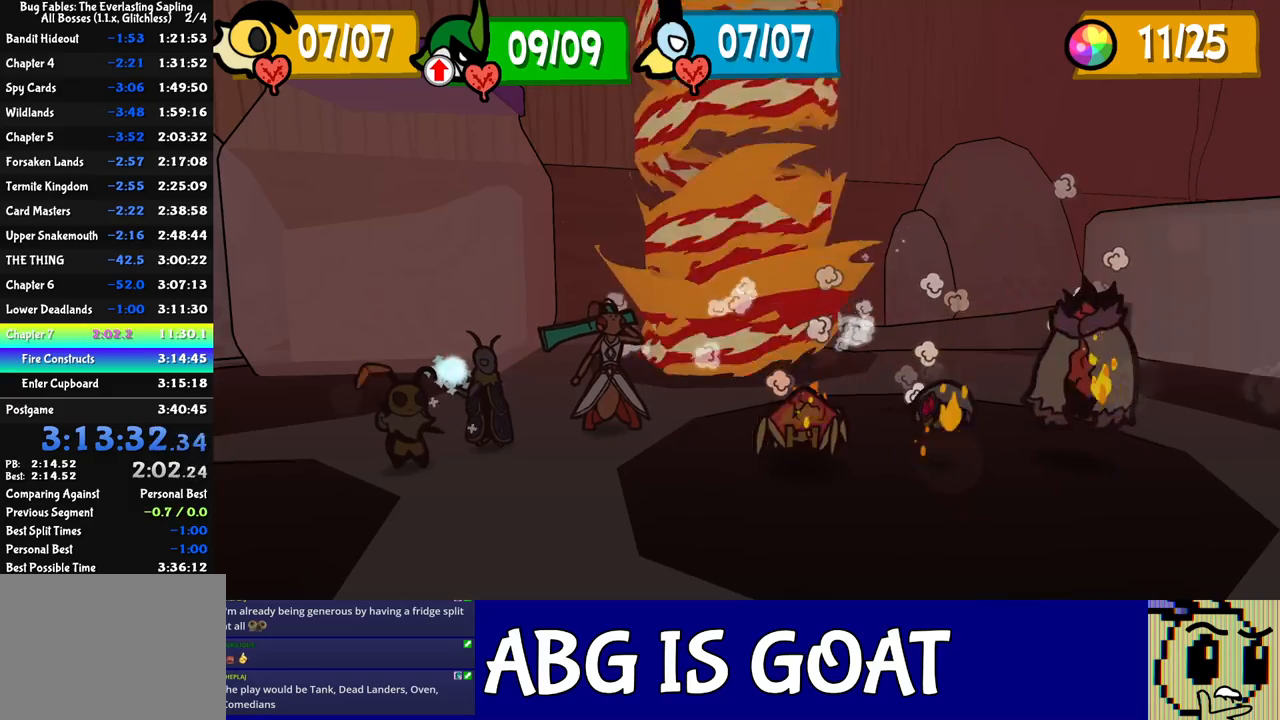
{"buttons": ["B"], "left_stick": "center", "events": []}
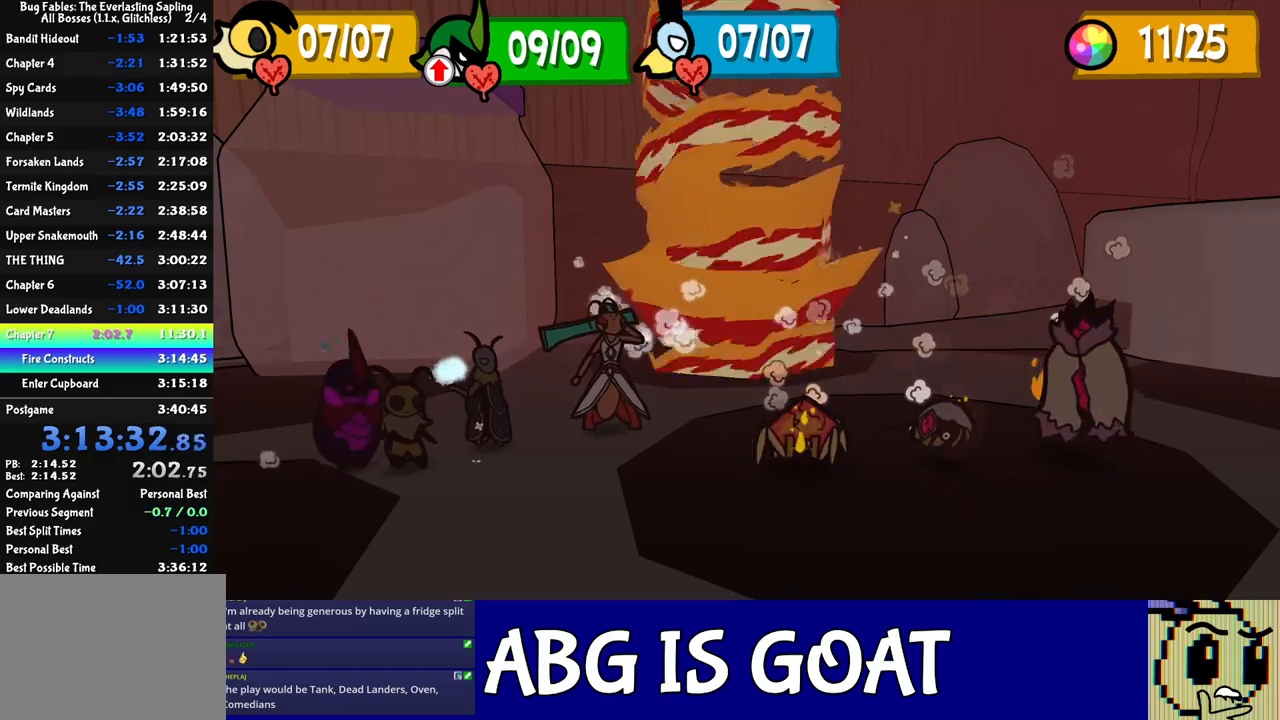
{"buttons": ["B"], "left_stick": "center", "events": []}
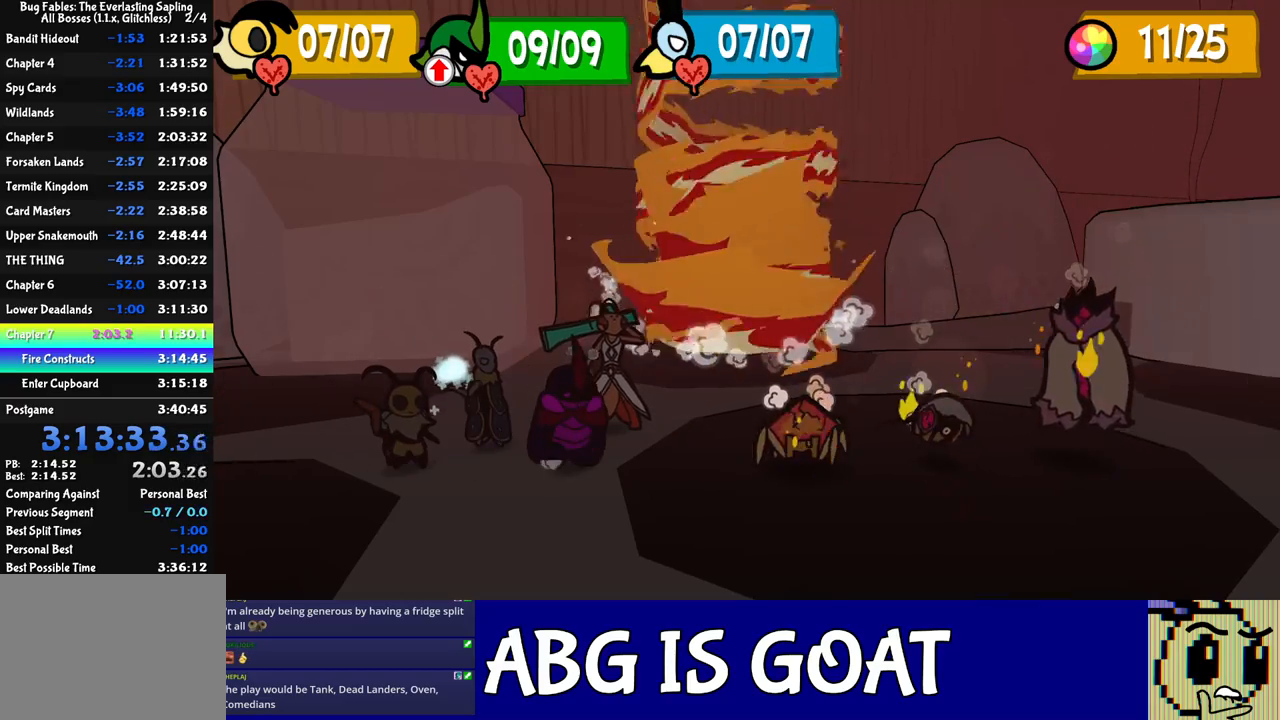
{"buttons": ["B"], "left_stick": "center", "events": []}
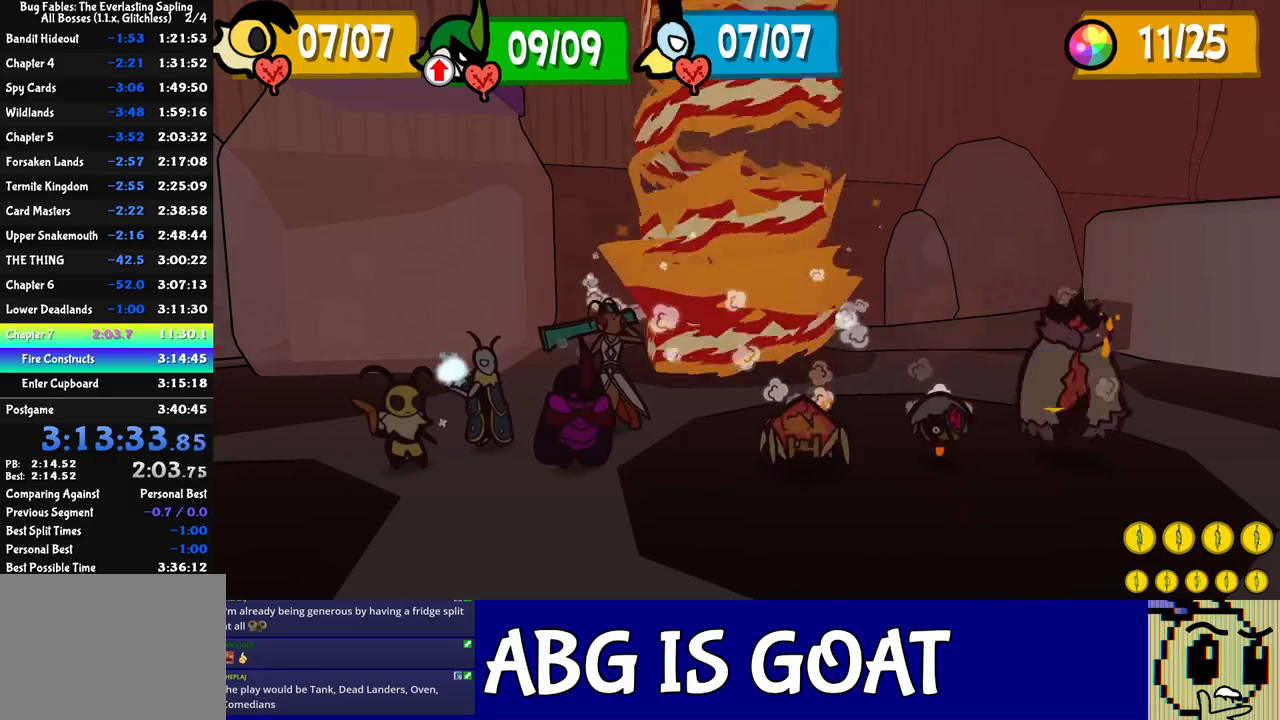
{"buttons": ["B"], "left_stick": "center", "events": []}
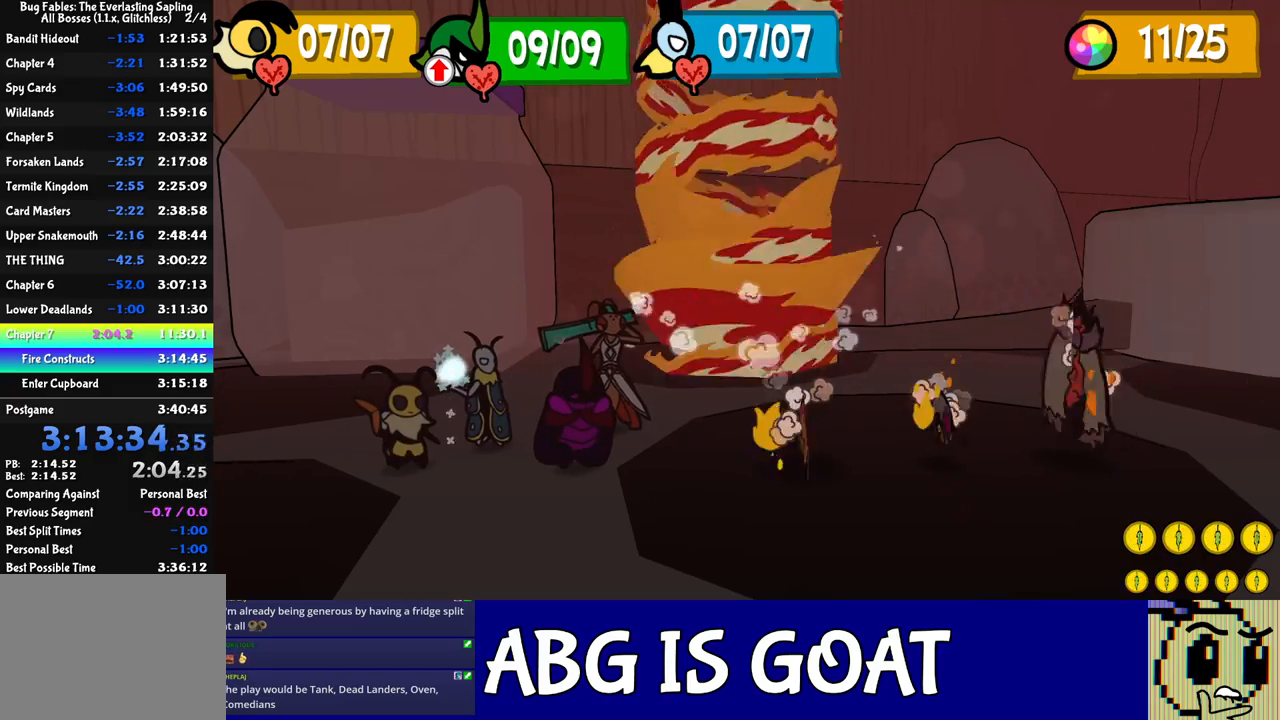
{"buttons": [], "left_stick": "center", "events": [[233, "B", "up"], [317, "A", "down"], [333, "A", "up"], [433, "A", "down"], [450, "A", "up"]]}
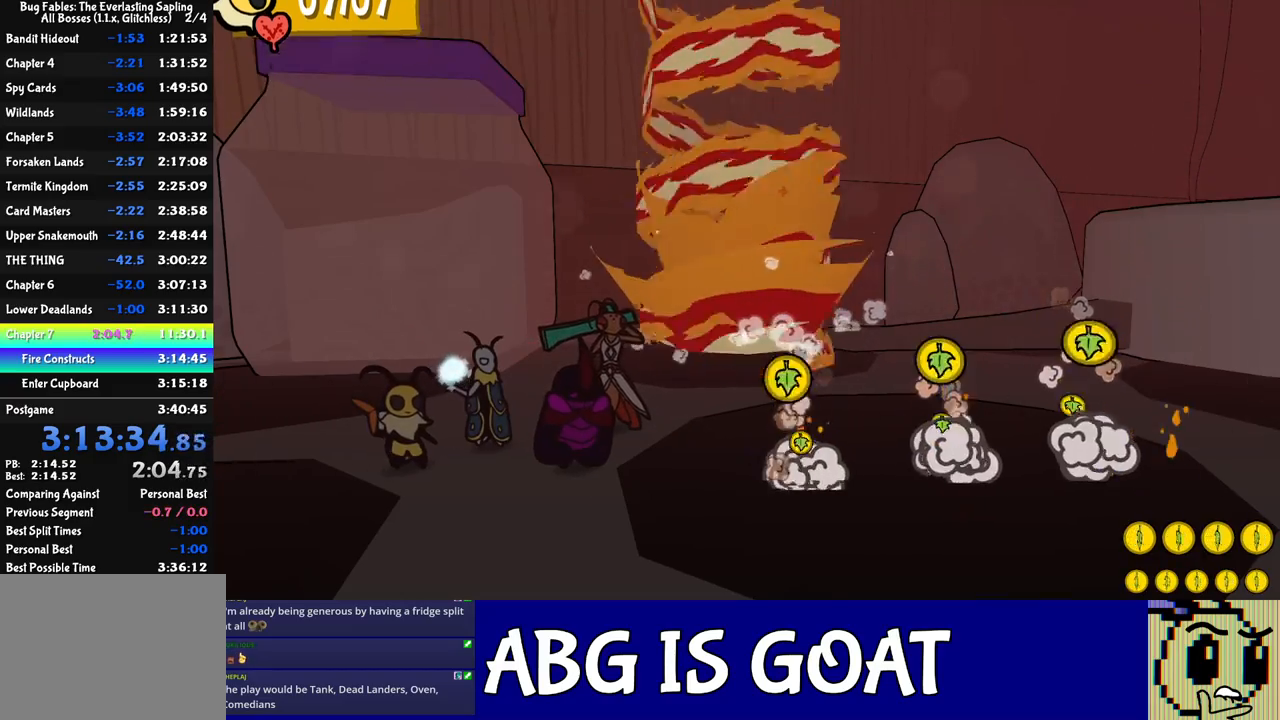
{"buttons": [], "left_stick": "center", "events": [[17, "A", "down"], [50, "A", "up"], [117, "A", "down"], [167, "A", "up"], [233, "A", "down"], [283, "A", "up"], [333, "A", "down"], [383, "A", "up"], [417, "A", "down"], [500, "A", "up"]]}
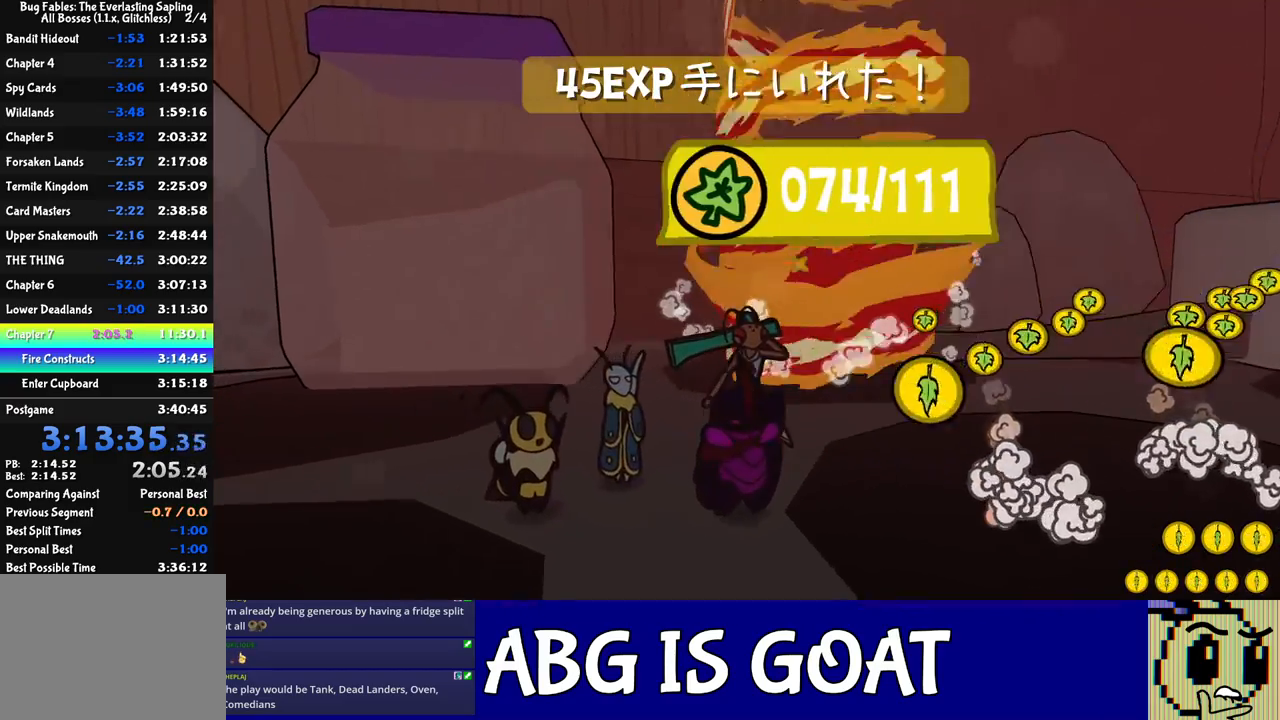
{"buttons": ["A"], "left_stick": "center", "events": [[33, "A", "down"], [67, "A", "up"], [117, "A", "down"], [150, "A", "up"], [200, "A", "down"], [250, "A", "up"], [300, "A", "down"], [350, "A", "up"], [383, "A", "down"], [467, "A", "up"], [483, "A", "down"]]}
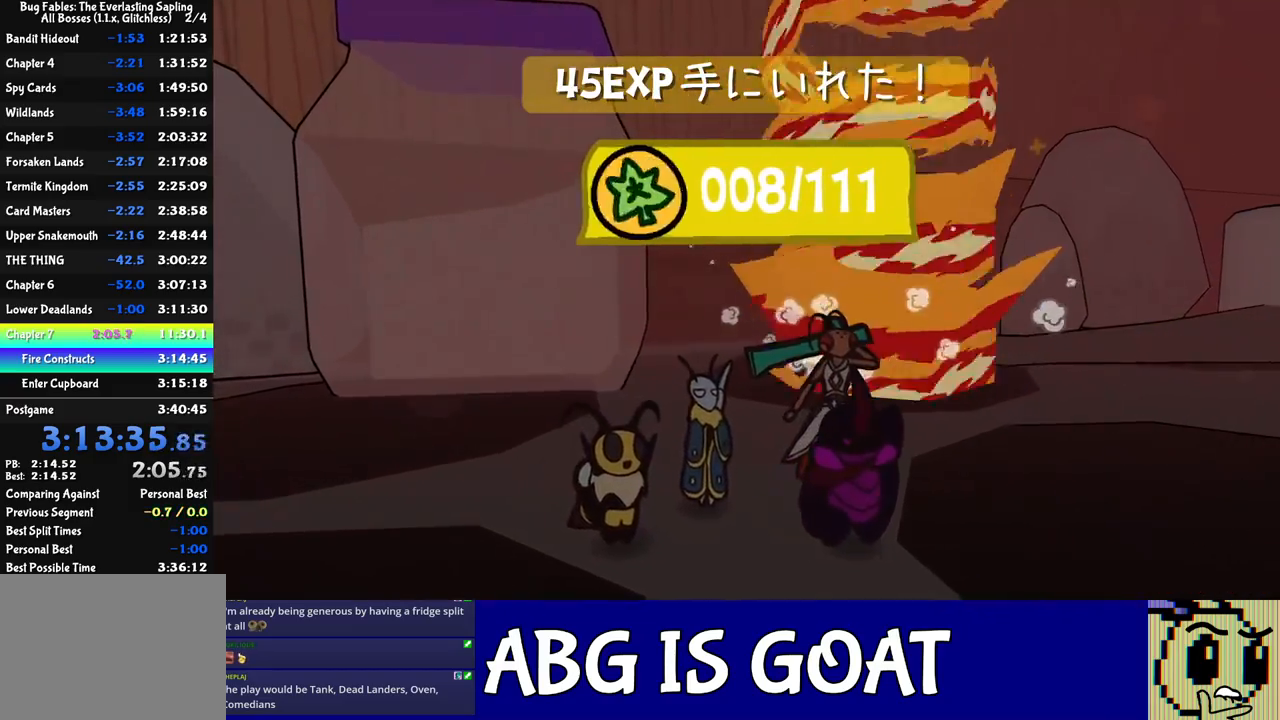
{"buttons": ["B"], "left_stick": "center", "events": [[150, "A", "up"], [267, "B", "down"]]}
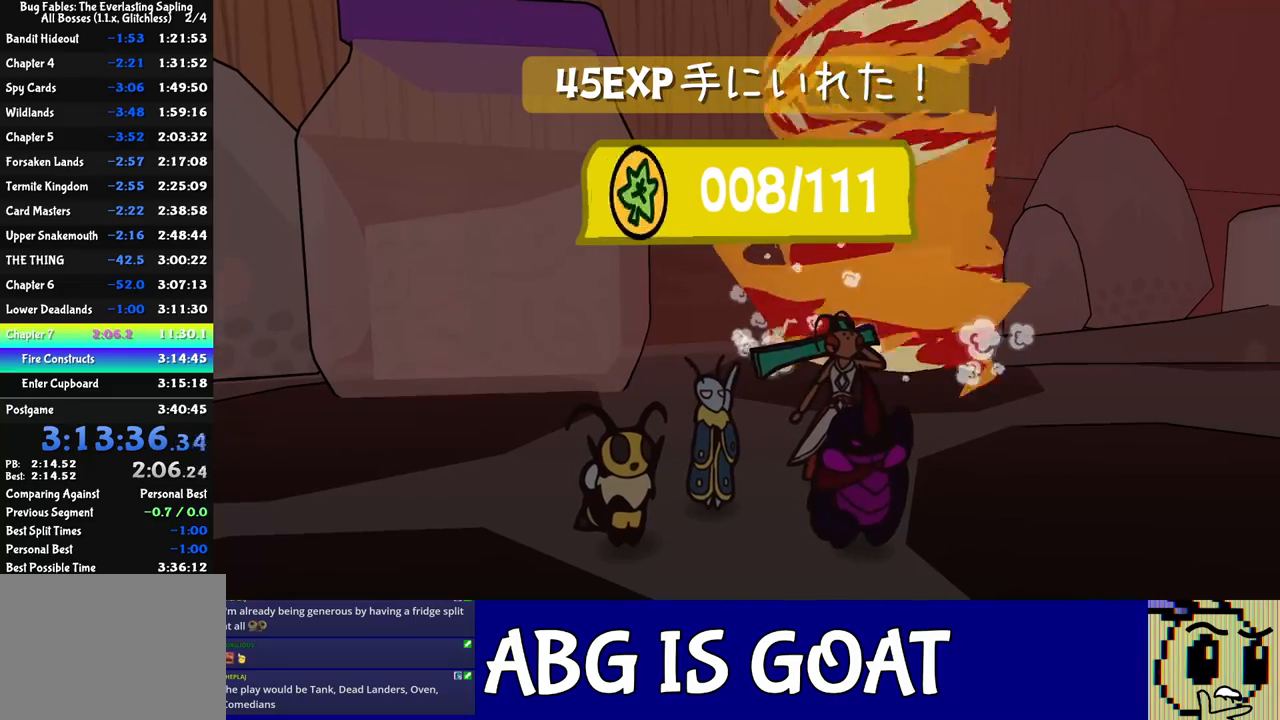
{"buttons": [], "left_stick": "center", "events": [[350, "B", "up"]]}